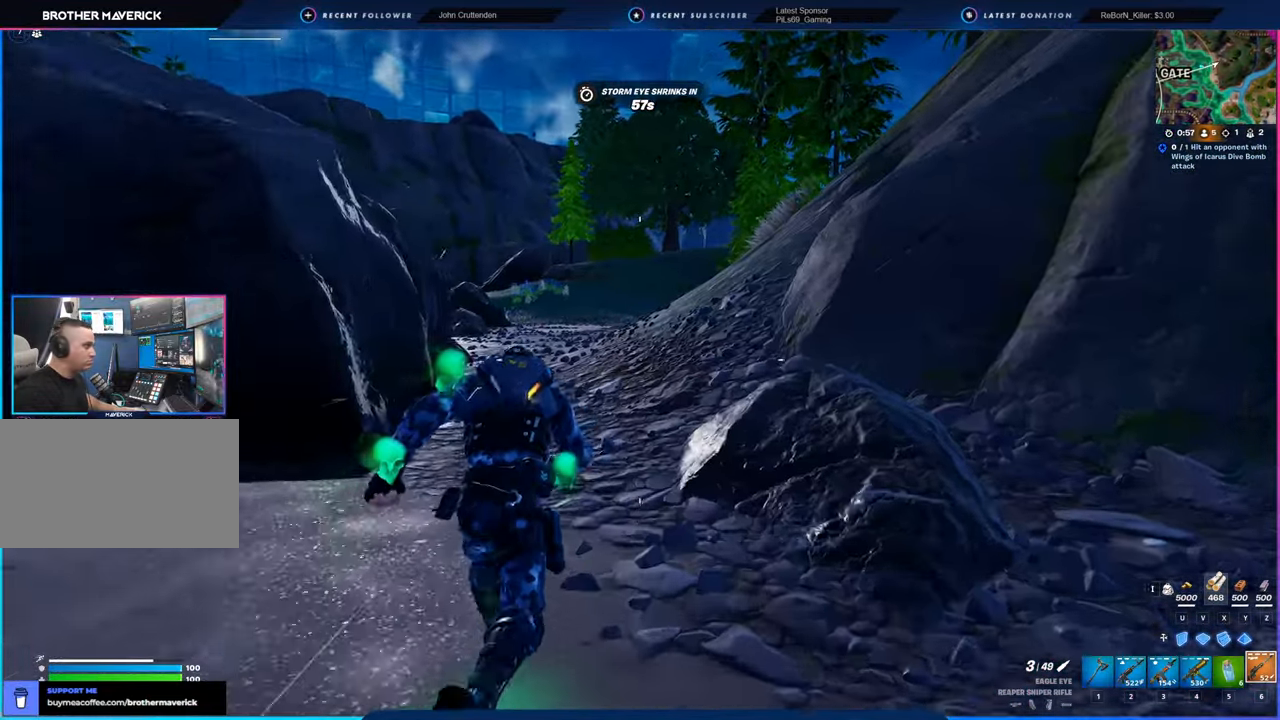
Gameplay with keyboard and mouse; each line is a JSON object with the keys and mouse buttons held at the frame after it. "events" lists presses ("down") and releases ("up") of "1", "2", "3", "4", "5", "6", "a", "alt", "c", "caps_lock", "ctrl", "d", "e", "f", "g", "n", "p", "q", "r", "s", "shift", "space", "t", "tab", "u", "v", "w", "x", "y", "z", "mouse_left", "mouse_wheel" and "mouse_right" between this image and that frame as [ms after this image, input, new state], when the widget could be followed in between. "mouse_left", "mouse_wheel", "mouse_right" = the "left", "wheel", "right" buttons of the "mouse" list. No other keys are recorded. "wheel" means that the mouse wheel is clicked or scrolled. "mouse_move" is the direction in which the mouse moves at that frame (one of eight, or "still"), when it could be read.
{"keys": ["w"], "mouse": [], "mouse_move": "still", "events": [[100, "d", "down"], [250, "space", "down"], [383, "space", "up"], [483, "d", "up"]]}
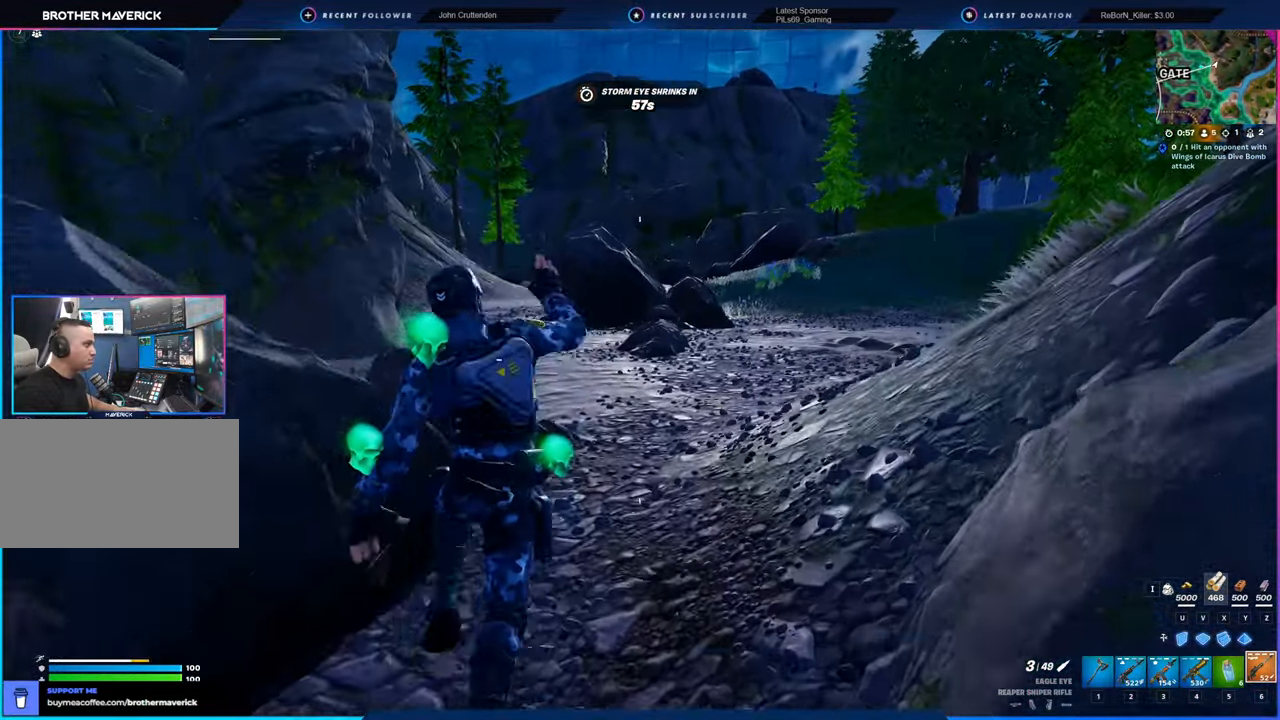
{"keys": ["a", "w"], "mouse": [], "mouse_move": "right", "events": [[500, "a", "down"]]}
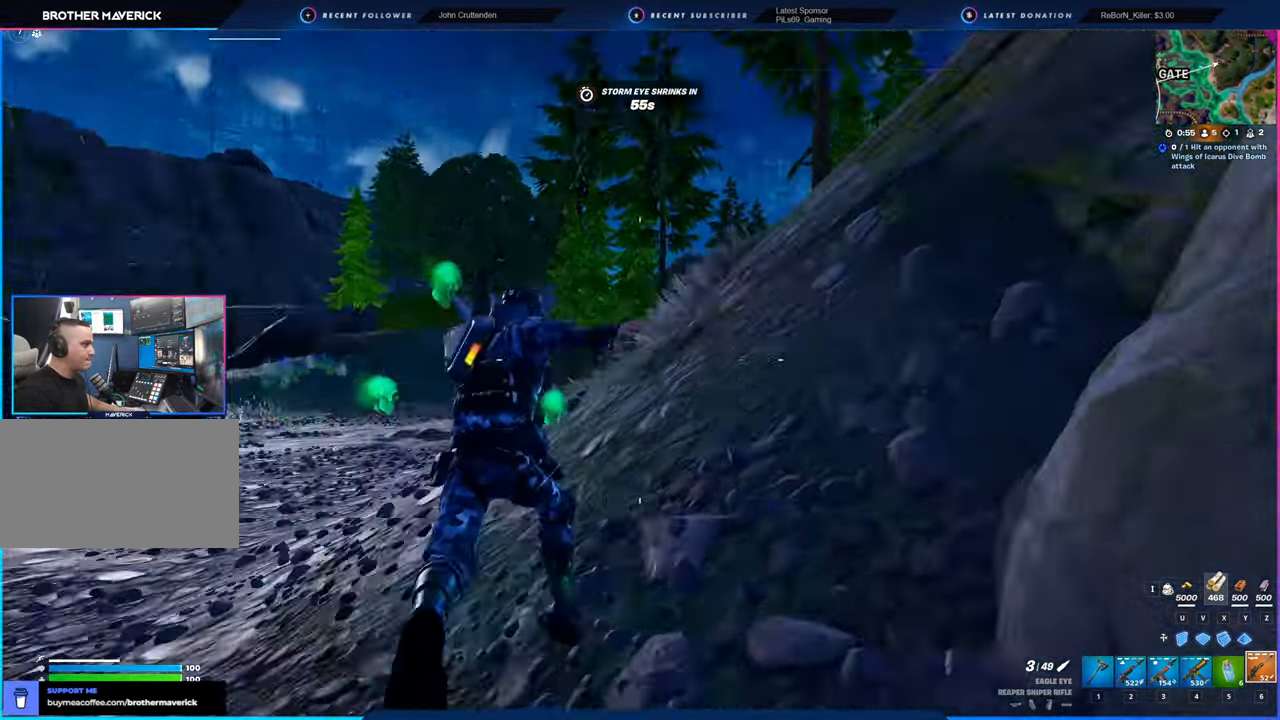
{"keys": ["a", "w"], "mouse": [], "mouse_move": "right", "events": []}
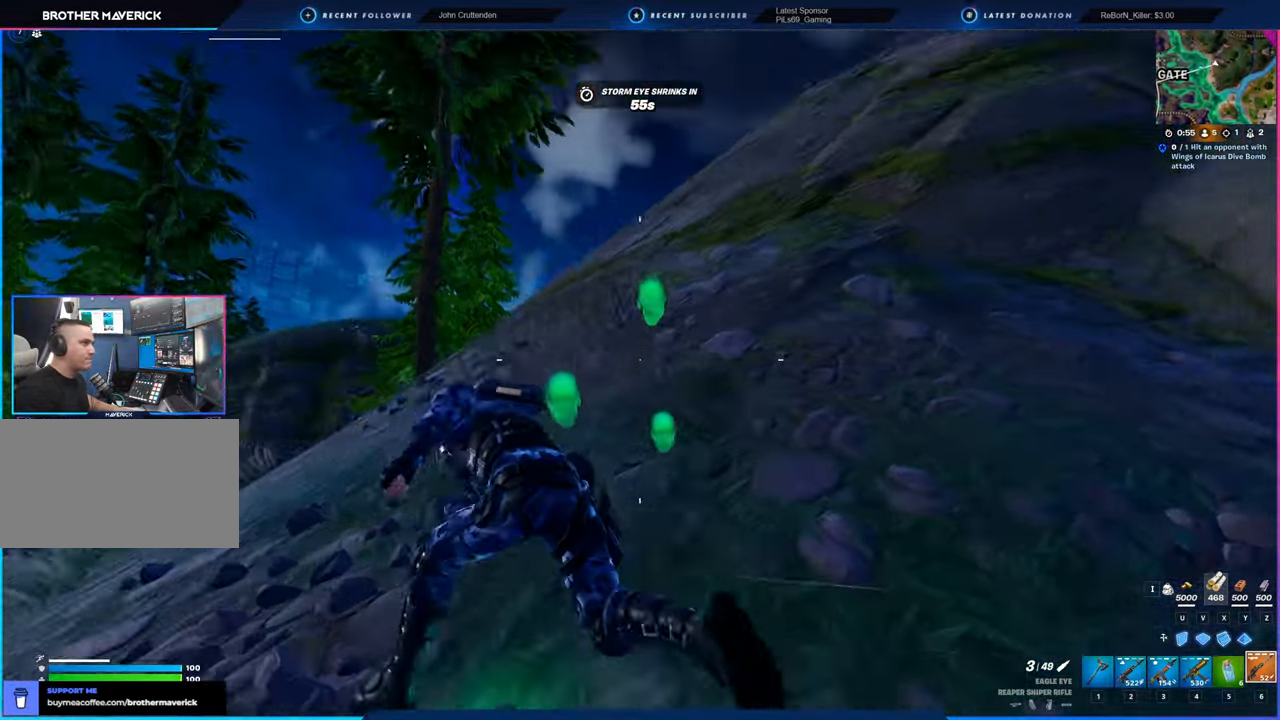
{"keys": ["w"], "mouse": [], "mouse_move": "still", "events": [[250, "a", "up"]]}
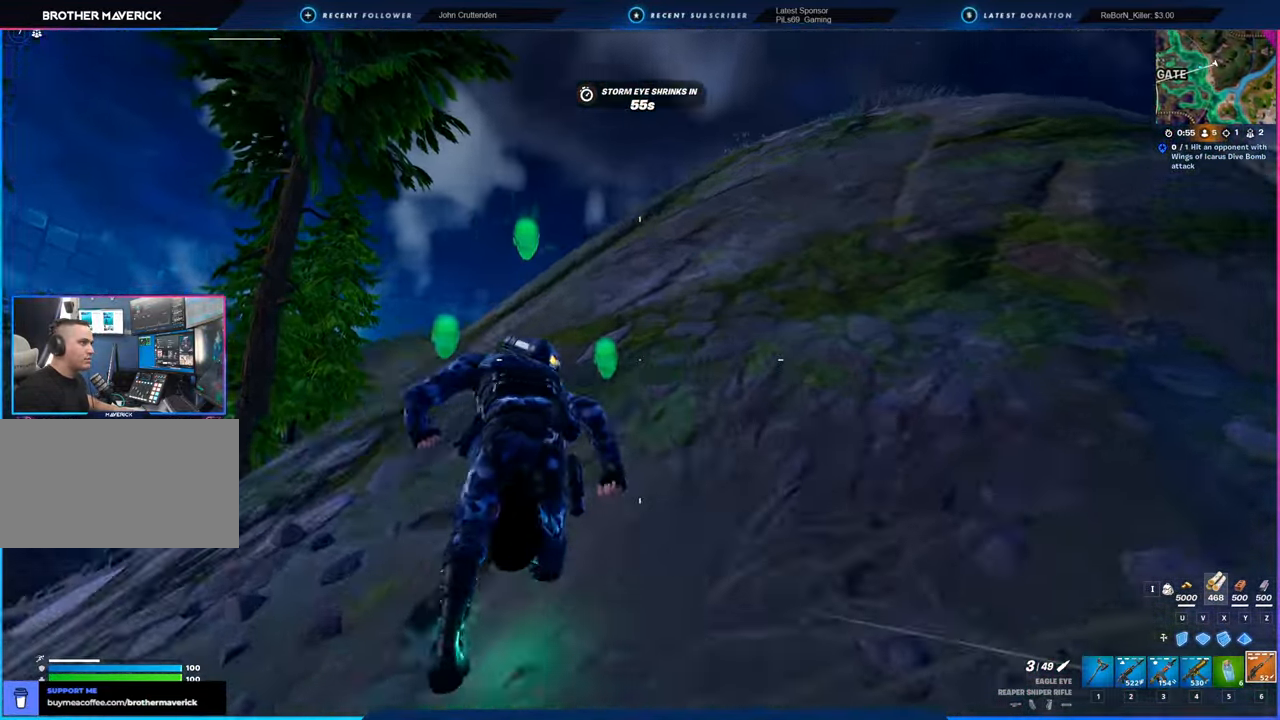
{"keys": ["w"], "mouse": [], "mouse_move": "down", "events": [[50, "a", "down"], [200, "a", "up"]]}
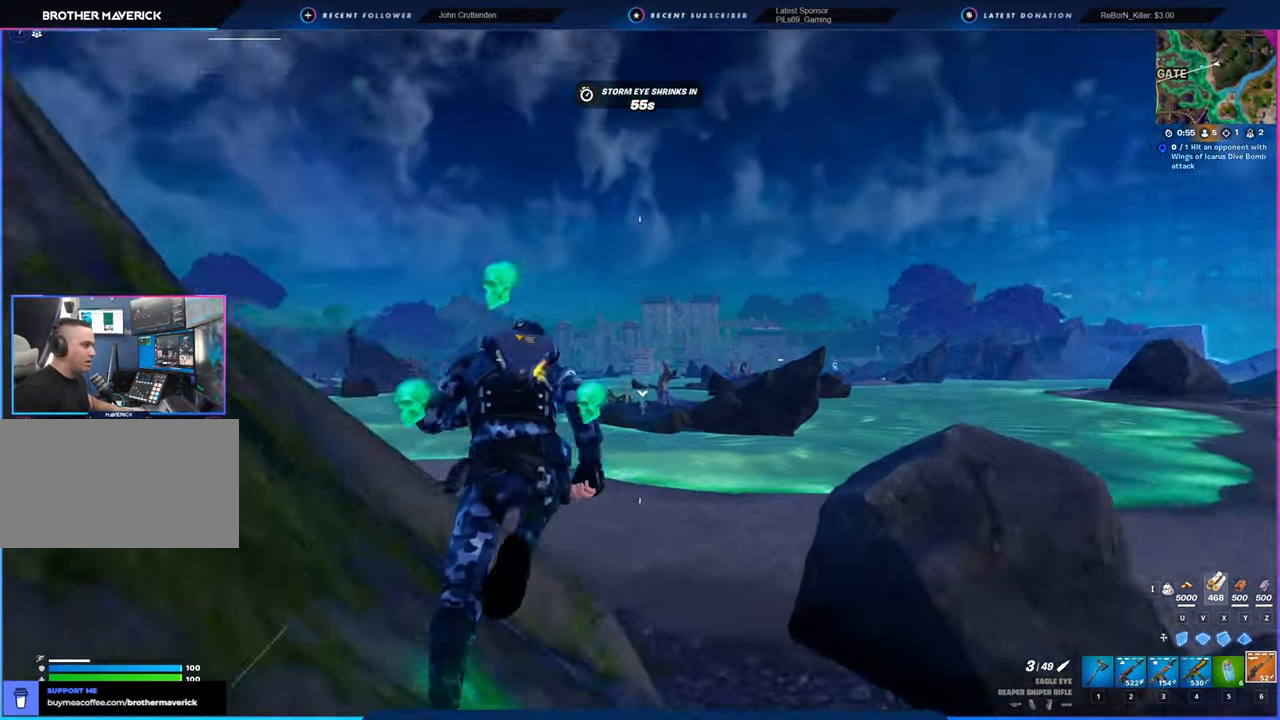
{"keys": ["w"], "mouse": [], "mouse_move": "still", "events": []}
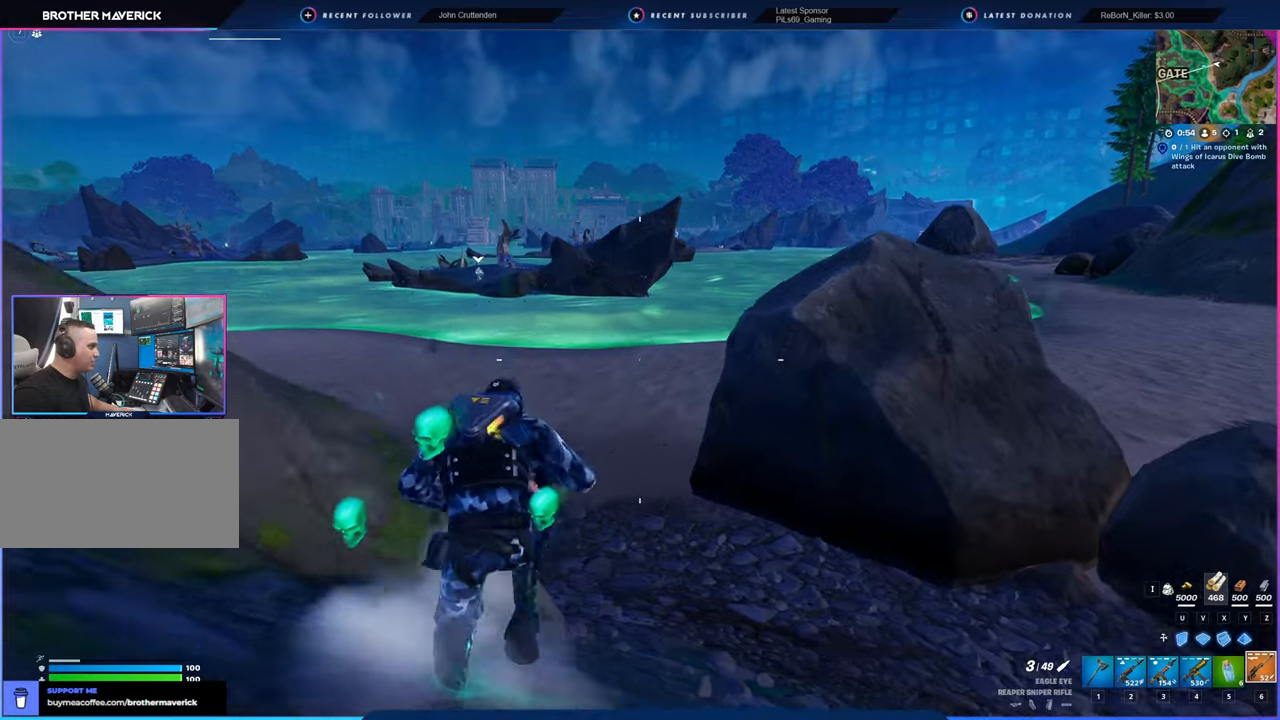
{"keys": ["w"], "mouse": [], "mouse_move": "left", "events": []}
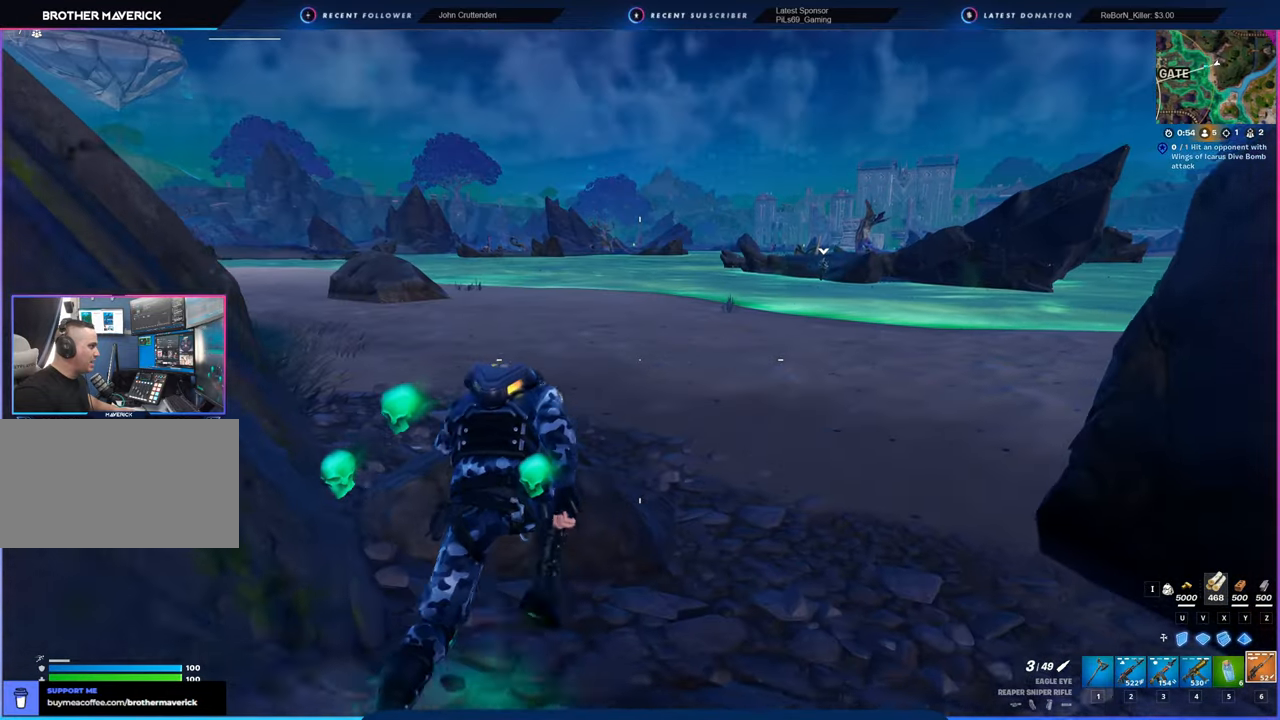
{"keys": ["d", "w"], "mouse": [], "mouse_move": "still", "events": [[150, "d", "down"], [316, "space", "down"], [500, "space", "up"]]}
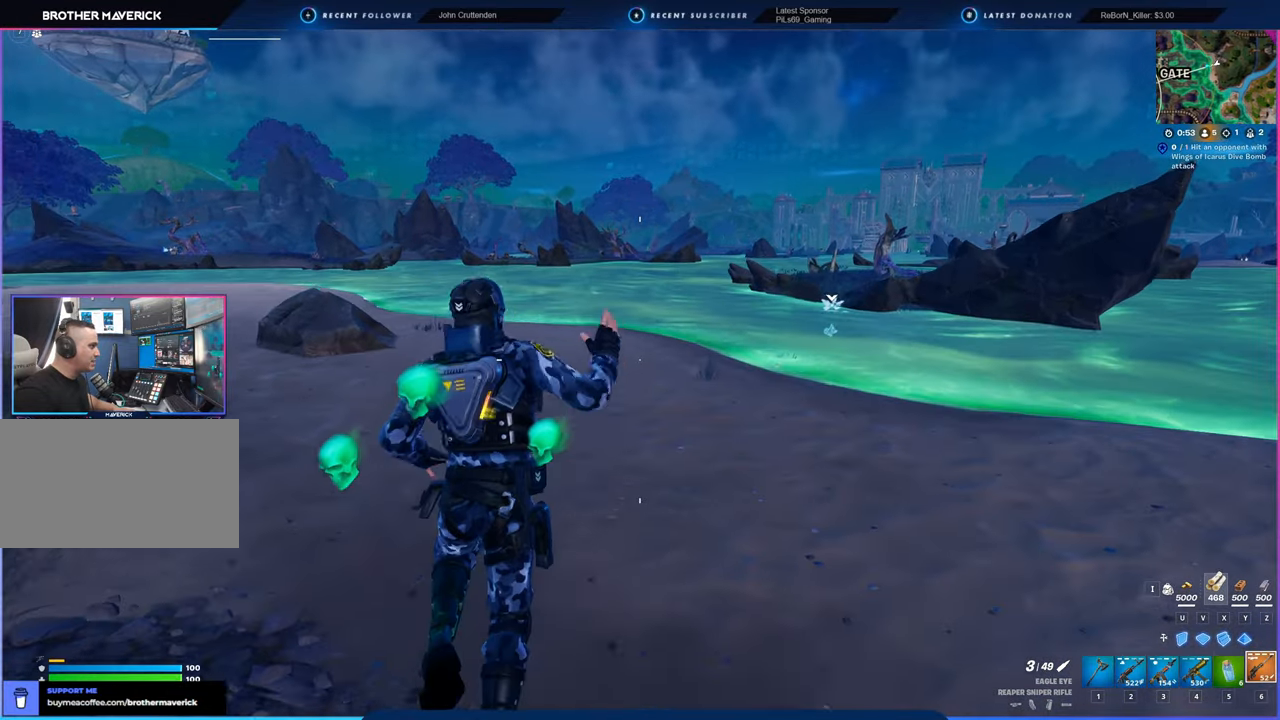
{"keys": ["d", "w"], "mouse": [], "mouse_move": "still", "events": []}
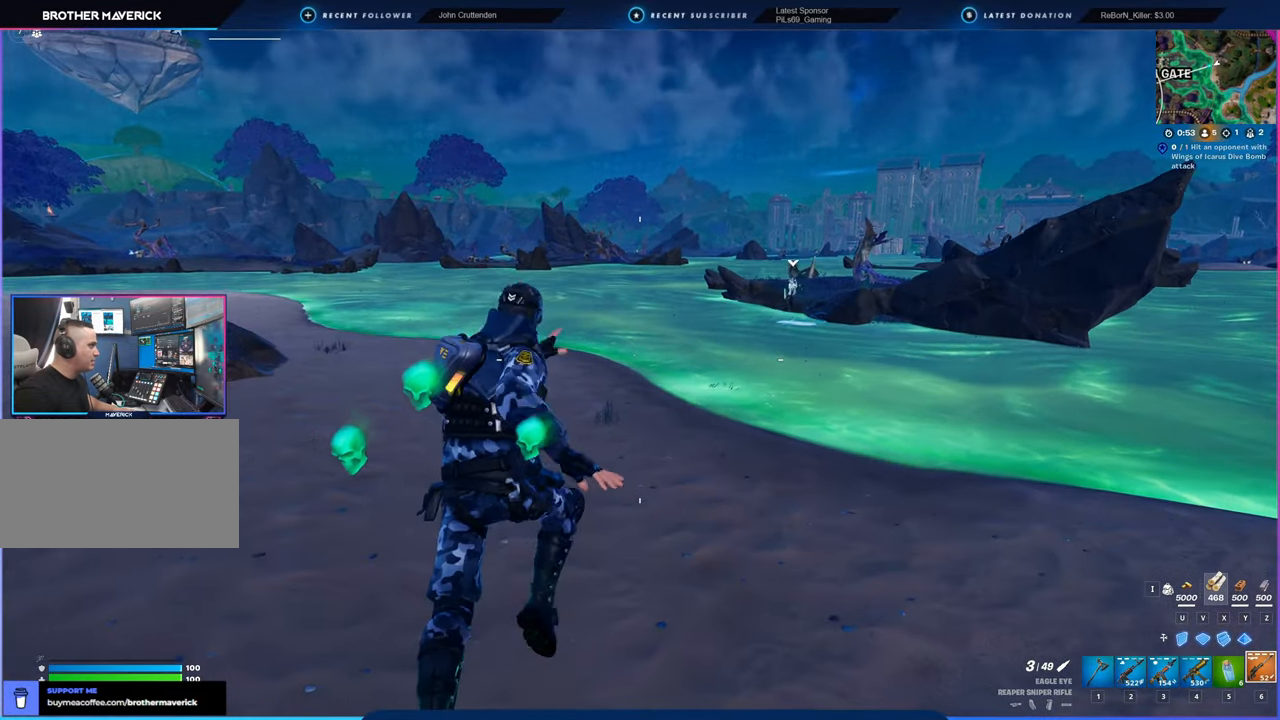
{"keys": ["d", "w"], "mouse": [], "mouse_move": "left", "events": []}
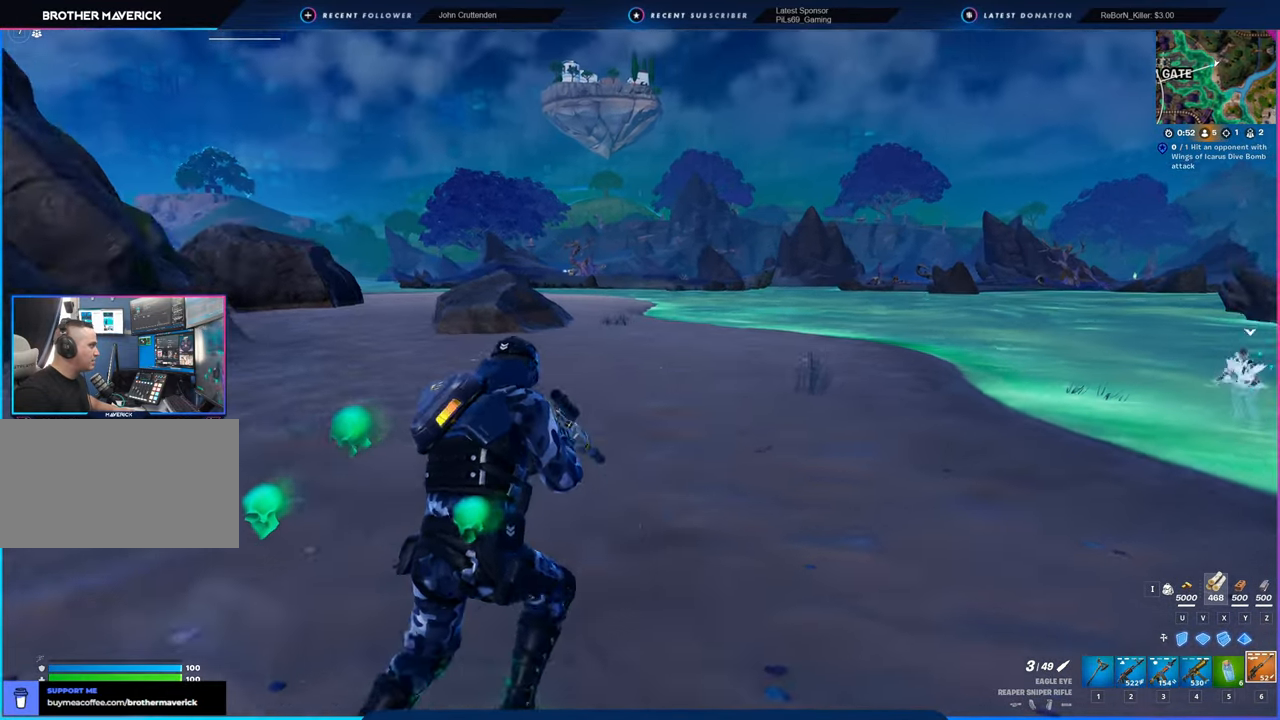
{"keys": ["d", "w"], "mouse": ["right"], "mouse_move": "still", "events": [[316, "mouse_right", "down"]]}
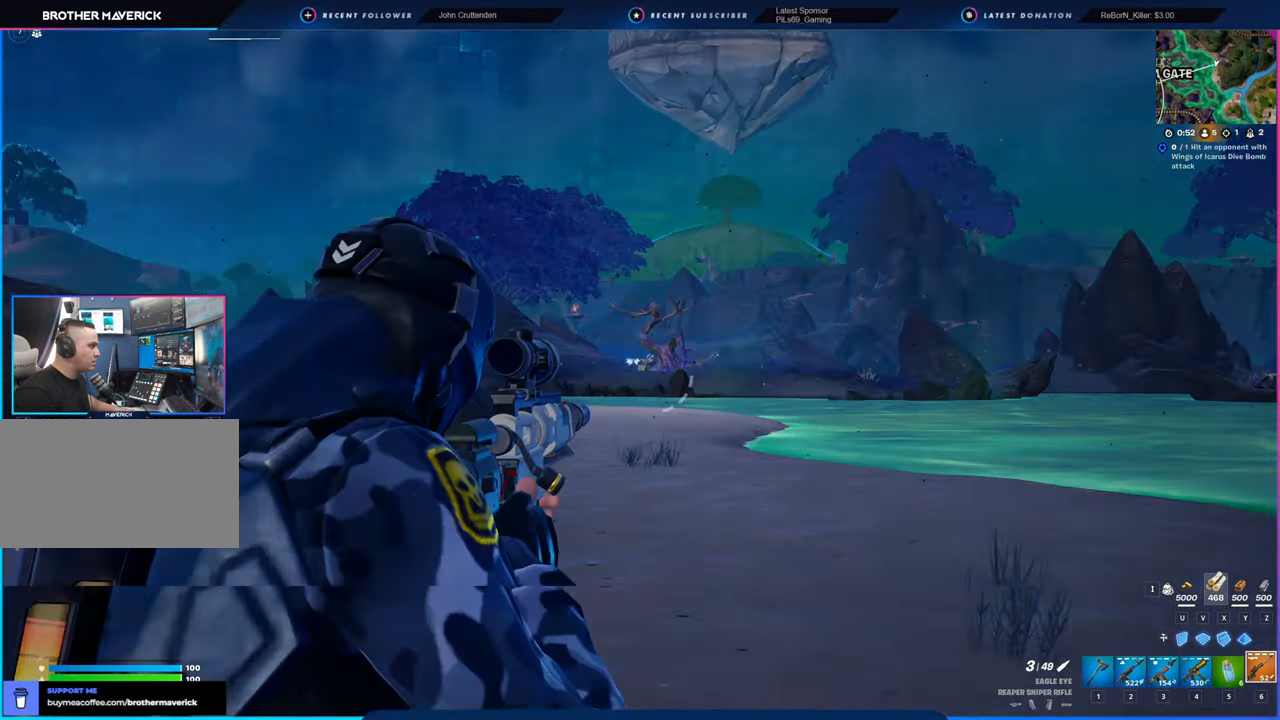
{"keys": [], "mouse": ["right"], "mouse_move": "still", "events": [[400, "d", "up"], [466, "w", "up"]]}
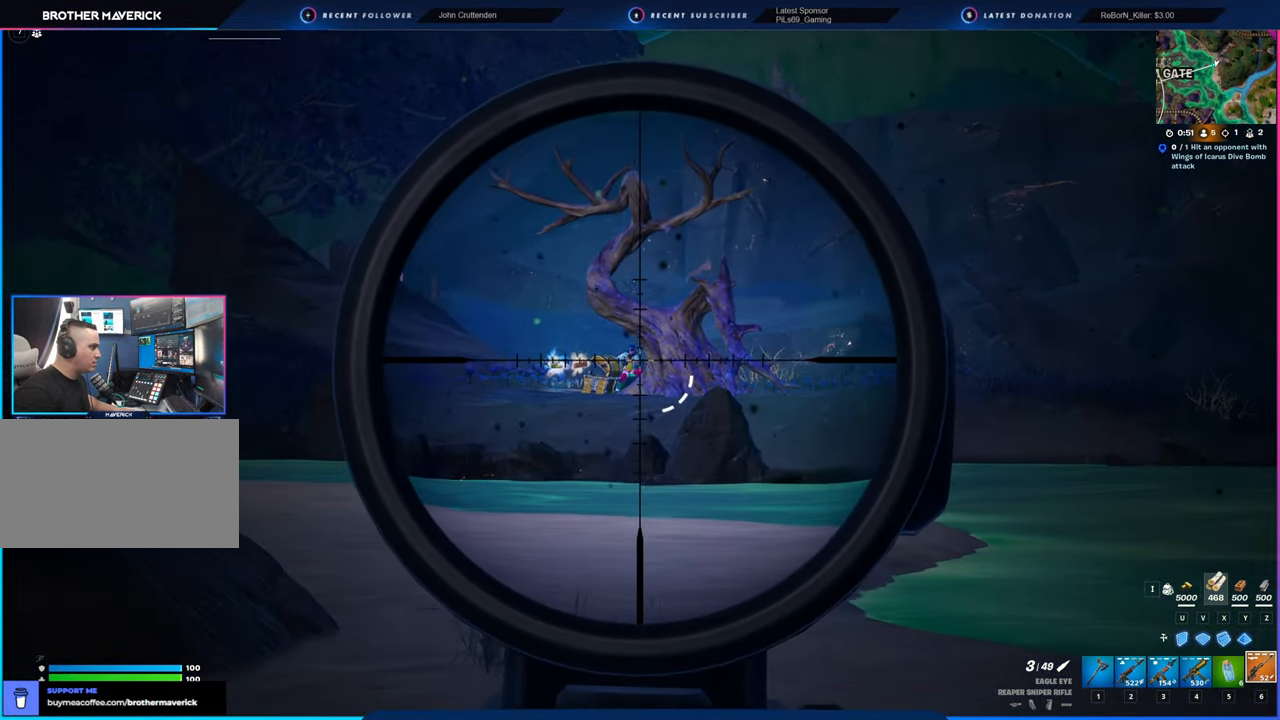
{"keys": [], "mouse": ["right"], "mouse_move": "still", "events": []}
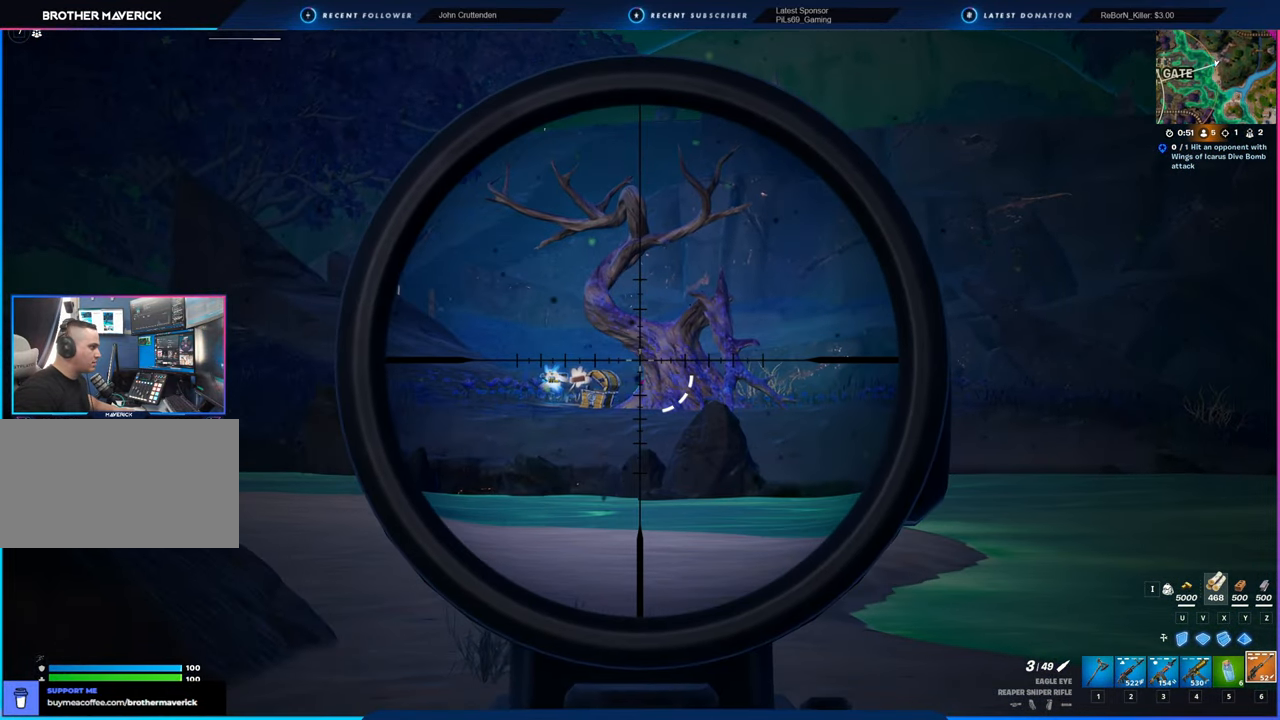
{"keys": ["a"], "mouse": ["right"], "mouse_move": "still", "events": [[216, "a", "down"]]}
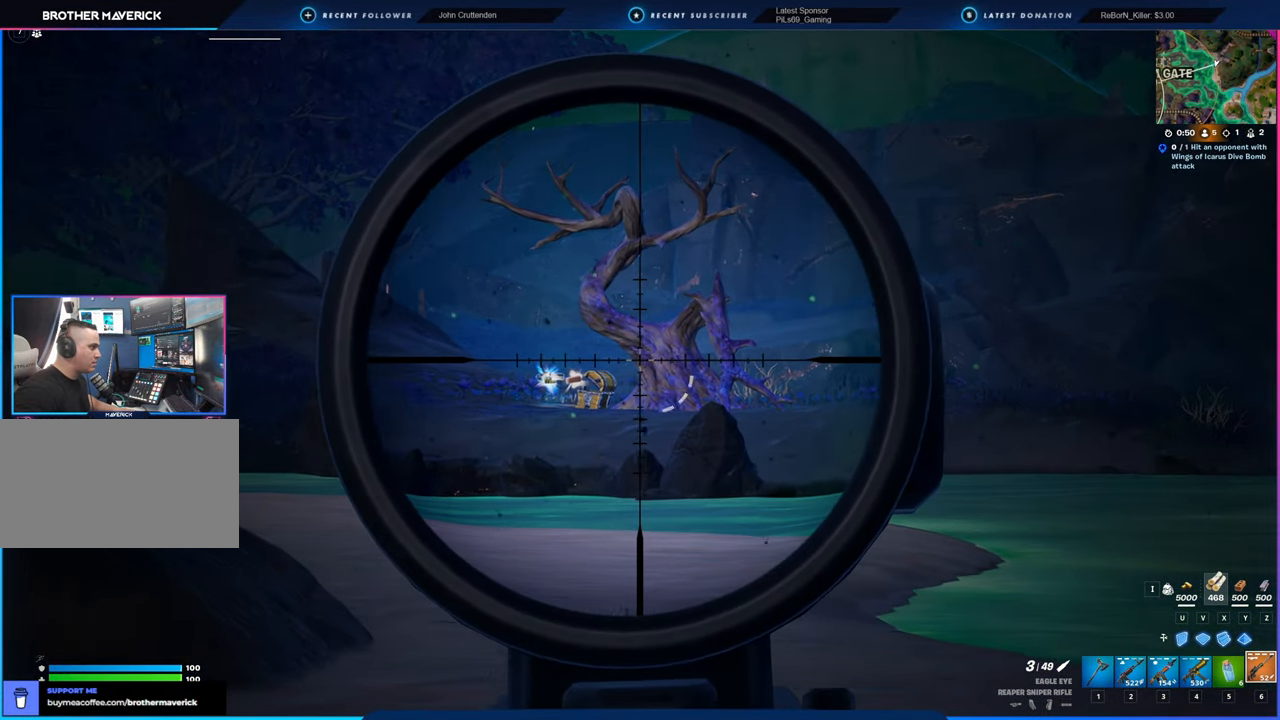
{"keys": [], "mouse": ["right"], "mouse_move": "still", "events": [[333, "a", "up"]]}
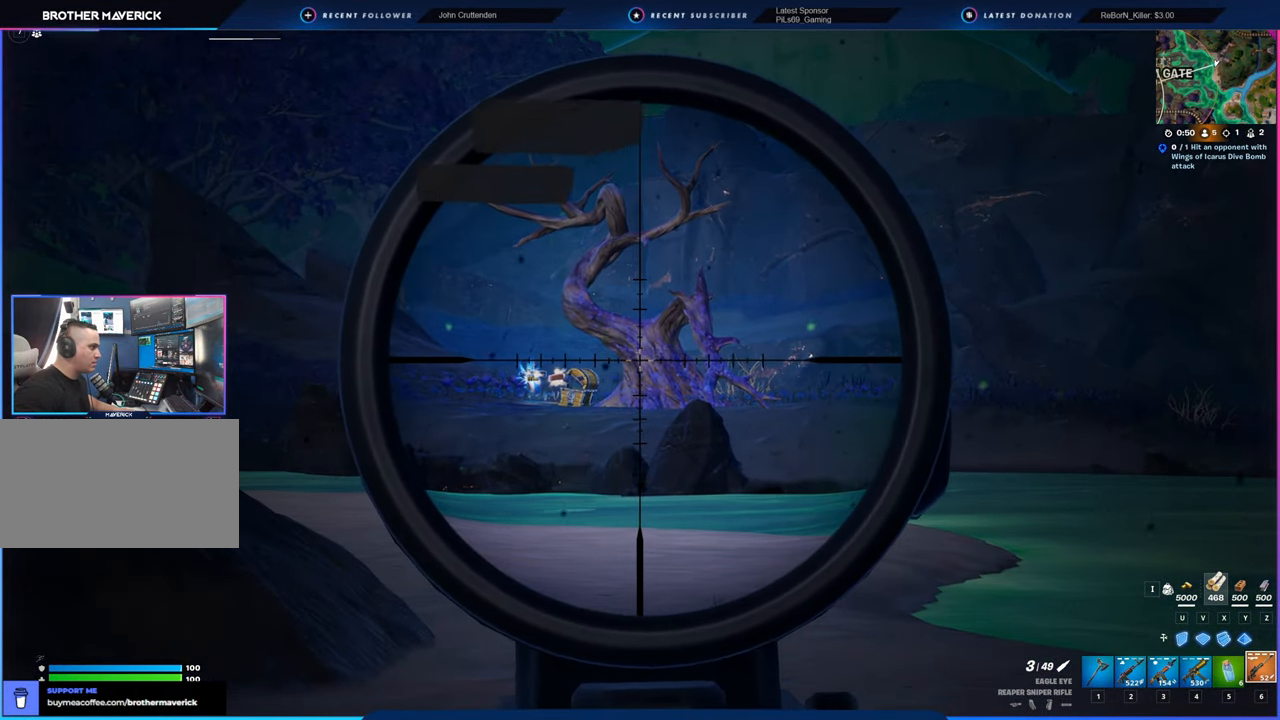
{"keys": ["a"], "mouse": ["right"], "mouse_move": "still", "events": [[16, "a", "down"], [266, "a", "up"], [400, "a", "down"]]}
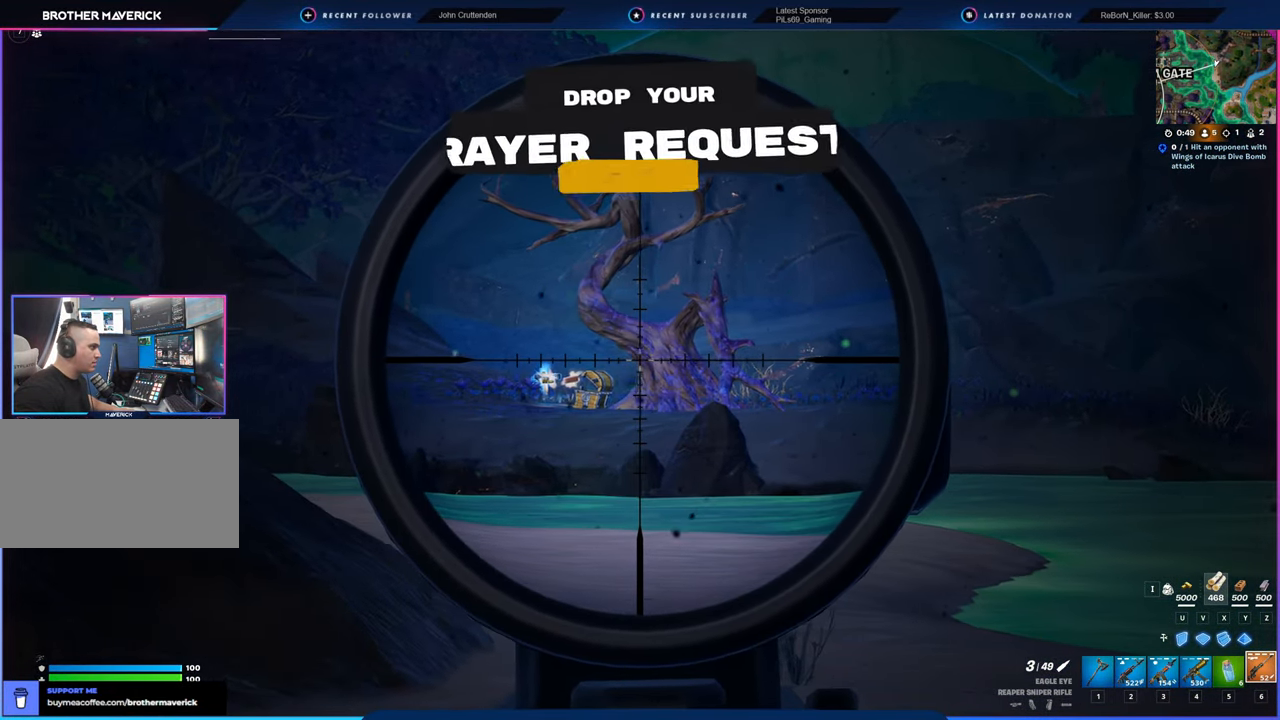
{"keys": [], "mouse": ["right"], "mouse_move": "still", "events": [[83, "a", "up"], [233, "a", "down"], [416, "a", "up"]]}
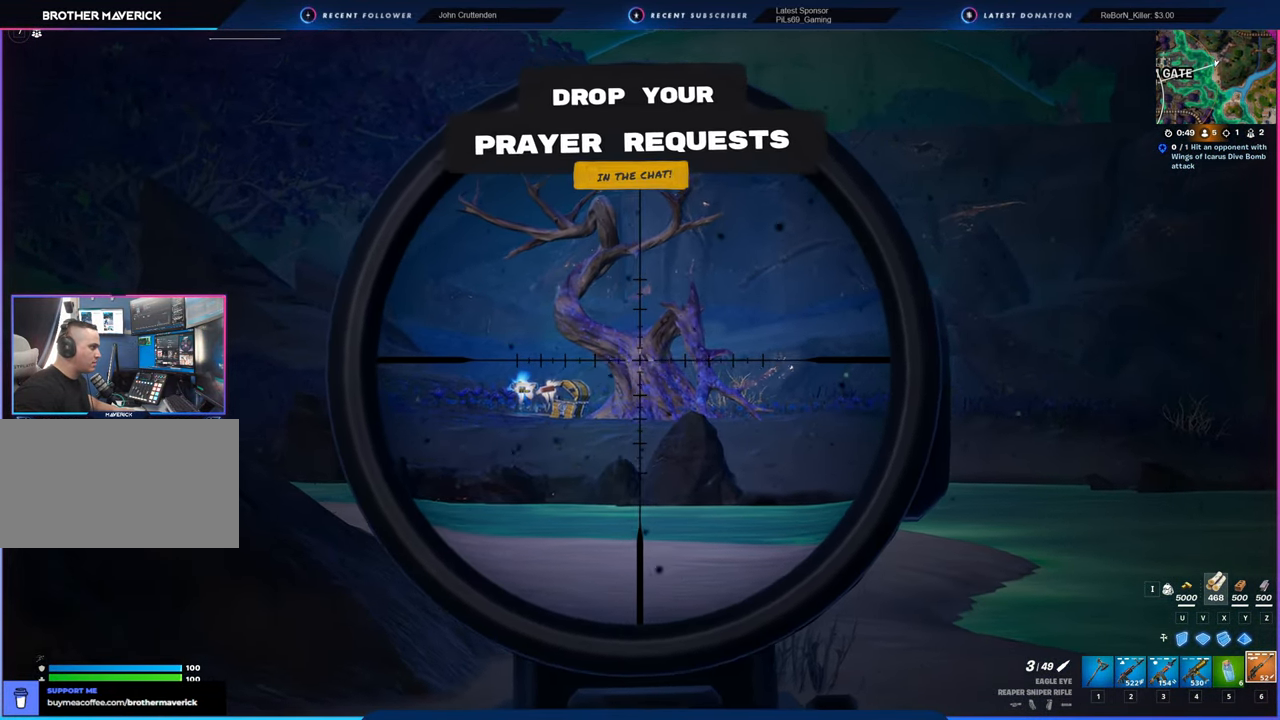
{"keys": ["2", "a"], "mouse": [], "mouse_move": "still", "events": [[433, "mouse_right", "up"], [483, "2", "down"], [483, "a", "down"]]}
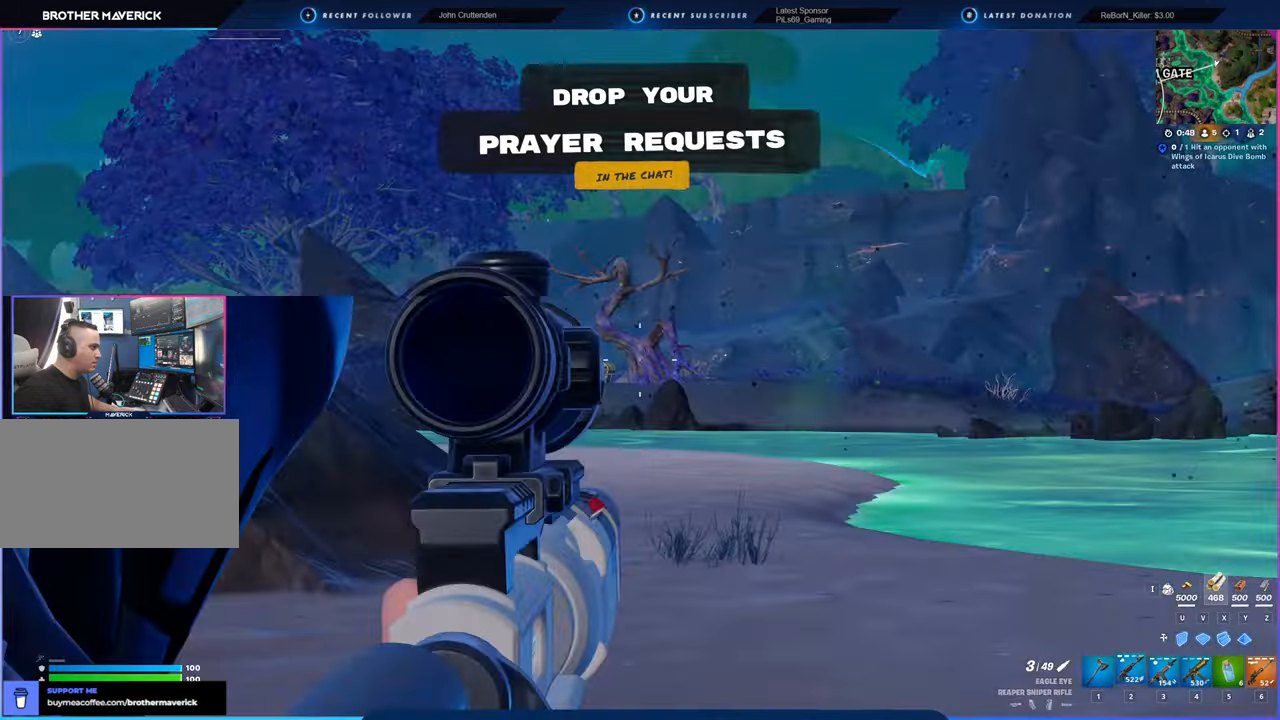
{"keys": ["a", "w"], "mouse": ["right"], "mouse_move": "still", "events": [[66, "2", "up"], [166, "mouse_right", "down"], [166, "w", "down"], [300, "a", "up"], [450, "a", "down"]]}
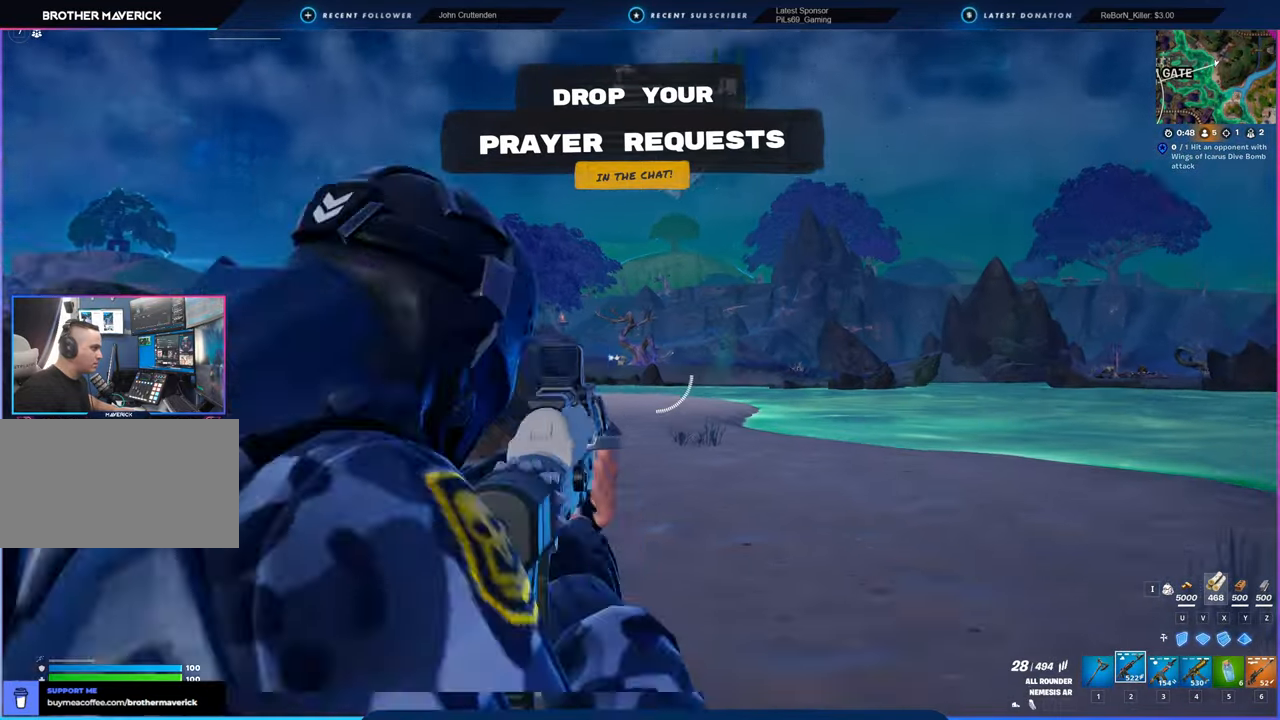
{"keys": ["a", "w"], "mouse": ["left", "right"], "mouse_move": "still", "events": [[33, "a", "up"], [233, "mouse_left", "down"], [450, "a", "down"]]}
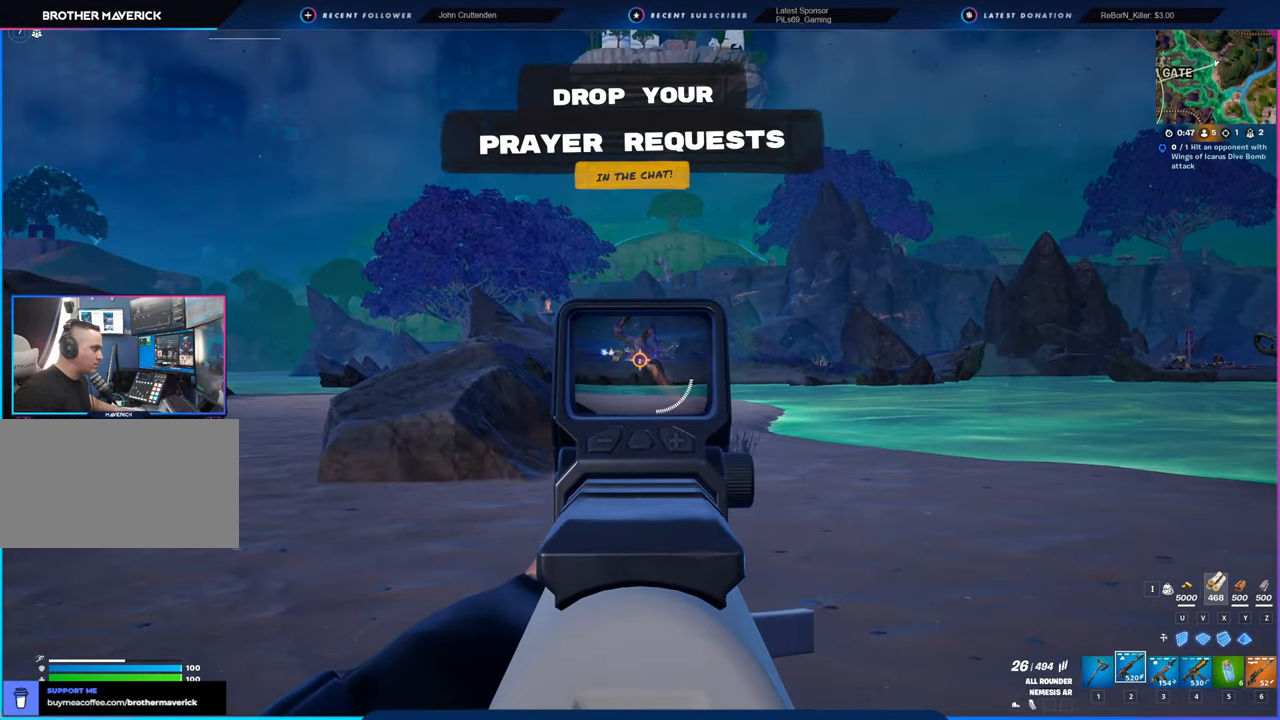
{"keys": ["a", "w"], "mouse": ["left", "right"], "mouse_move": "still", "events": []}
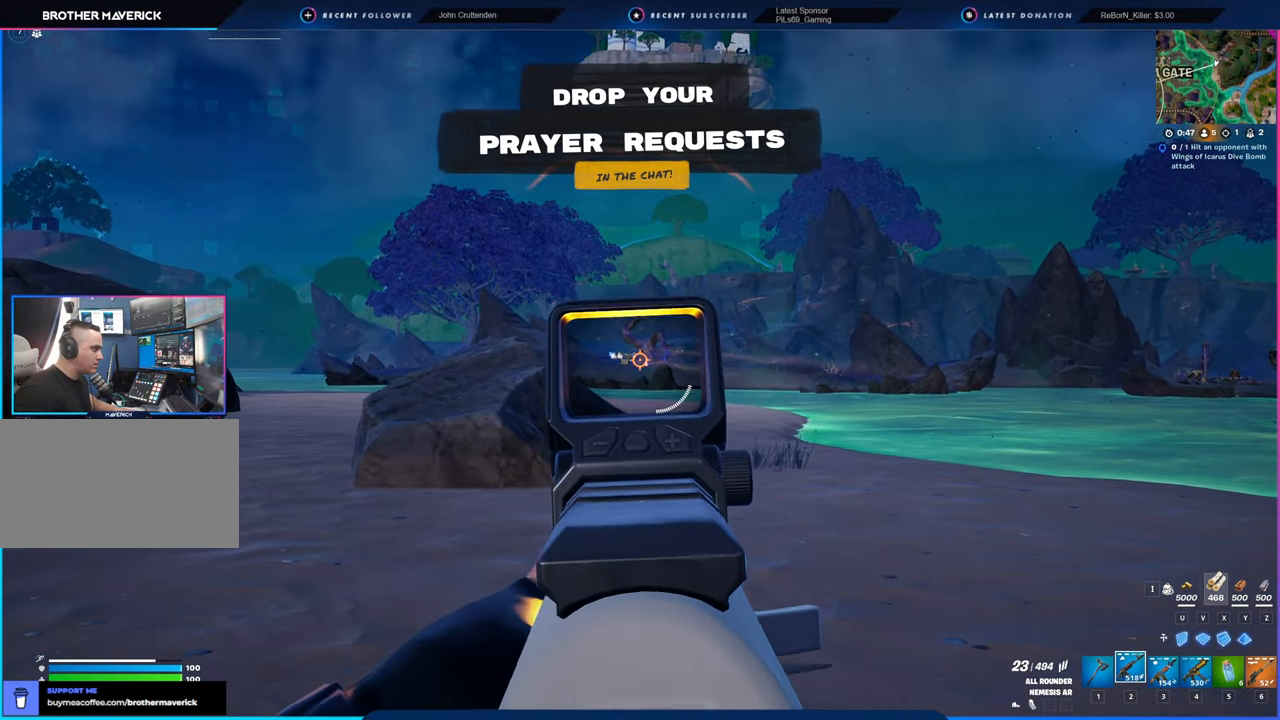
{"keys": ["d"], "mouse": ["left", "right"], "mouse_move": "still", "events": [[133, "w", "up"], [400, "a", "up"], [400, "d", "down"]]}
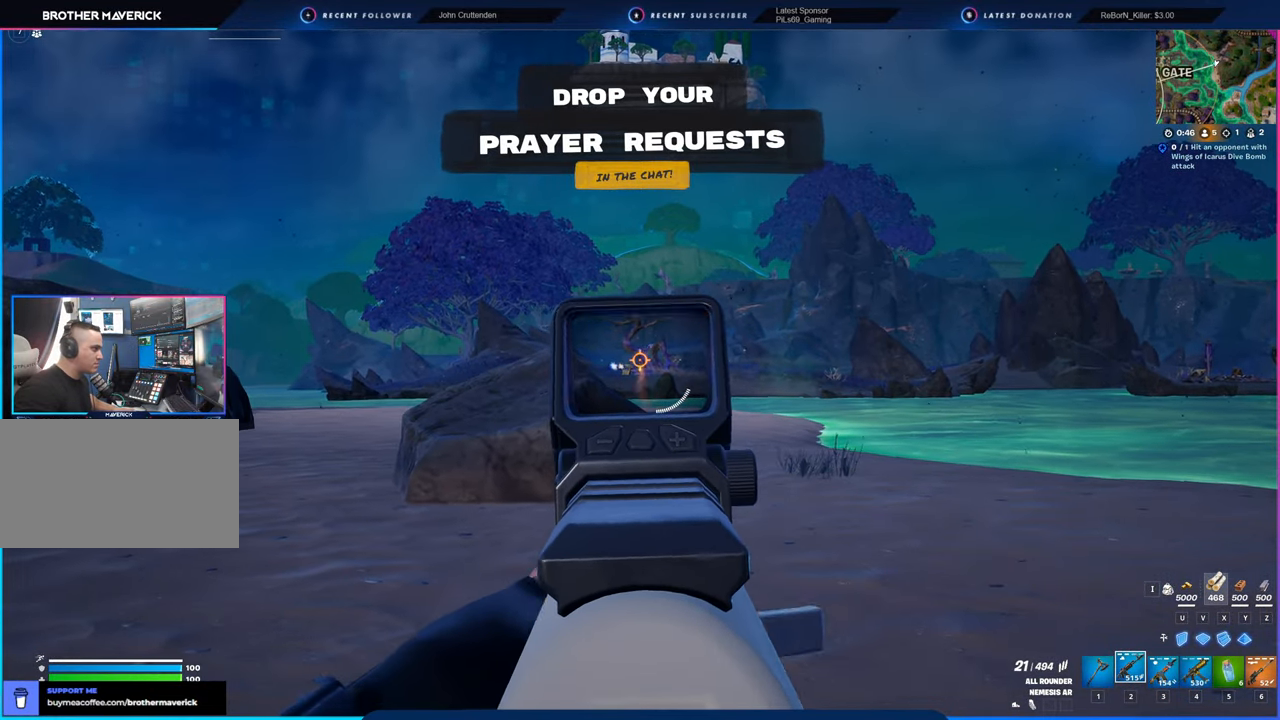
{"keys": ["a"], "mouse": ["left", "right"], "mouse_move": "still", "events": [[233, "w", "down"], [366, "a", "down"], [366, "d", "up"], [450, "w", "up"]]}
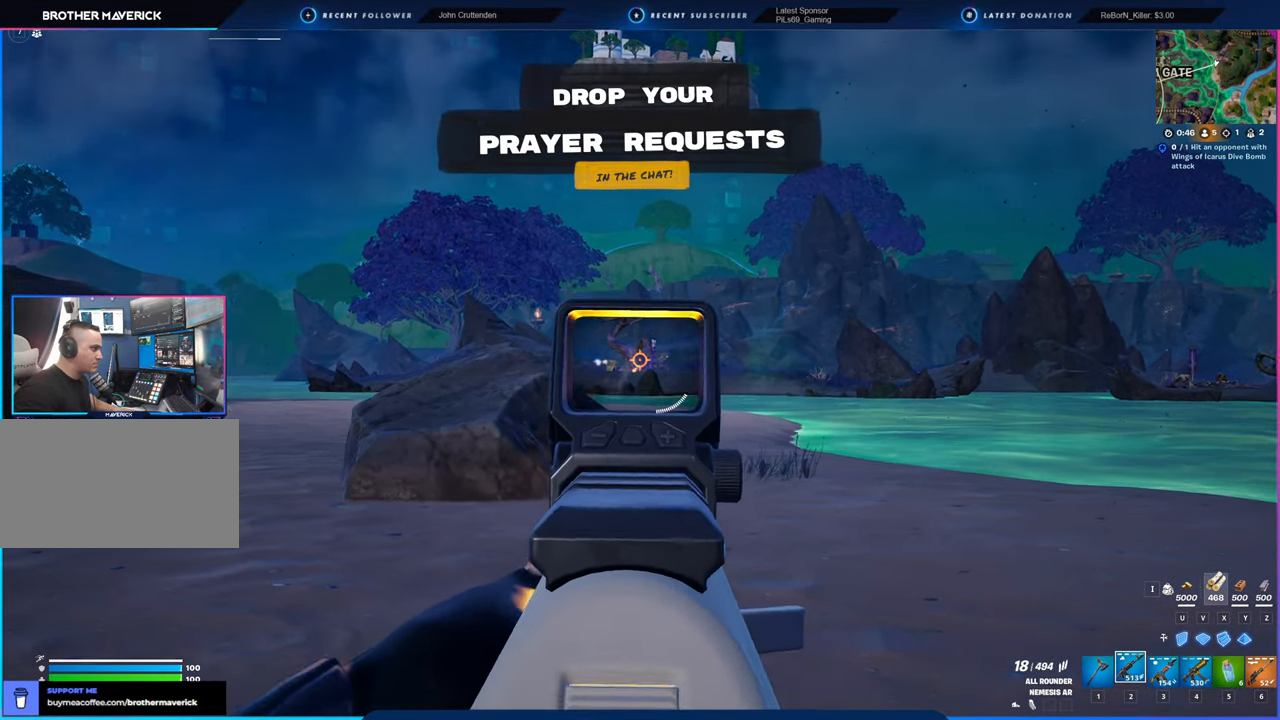
{"keys": ["a", "w"], "mouse": ["left", "right"], "mouse_move": "still", "events": [[416, "w", "down"]]}
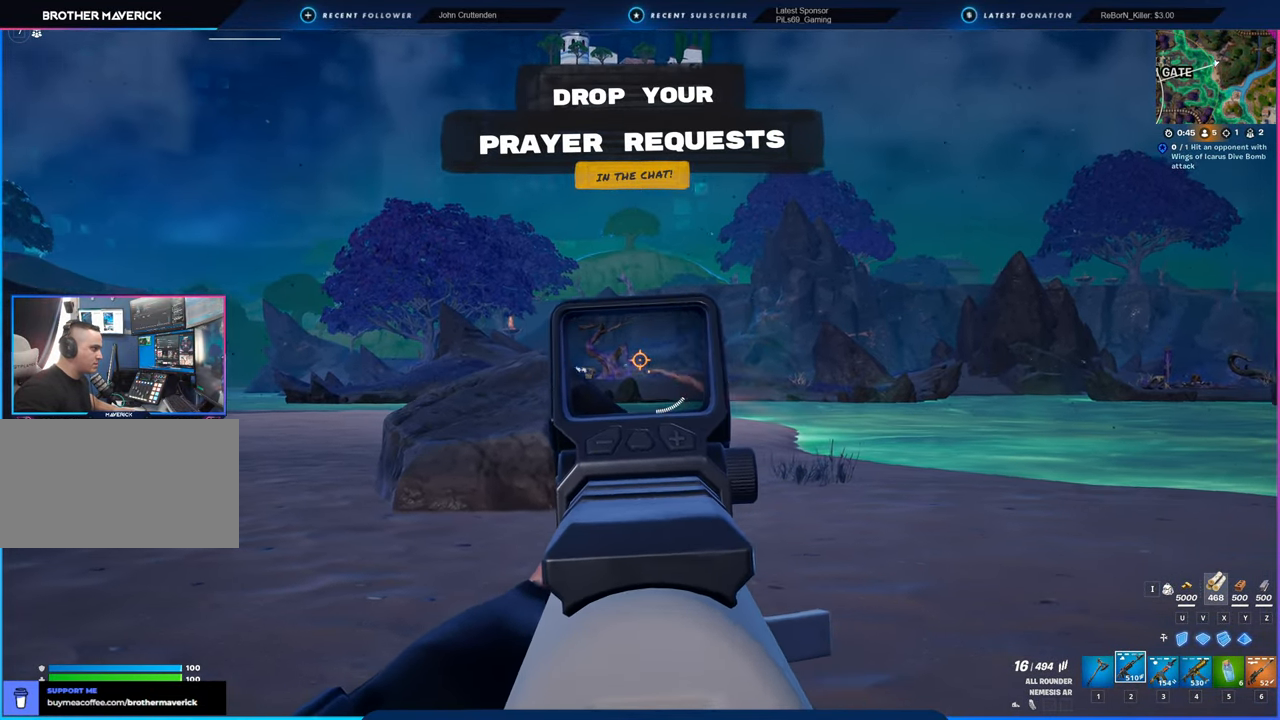
{"keys": ["a"], "mouse": [], "mouse_move": "left", "events": [[33, "d", "down"], [66, "a", "up"], [250, "w", "up"], [300, "a", "down"], [300, "mouse_left", "up"], [300, "mouse_right", "up"], [366, "d", "up"]]}